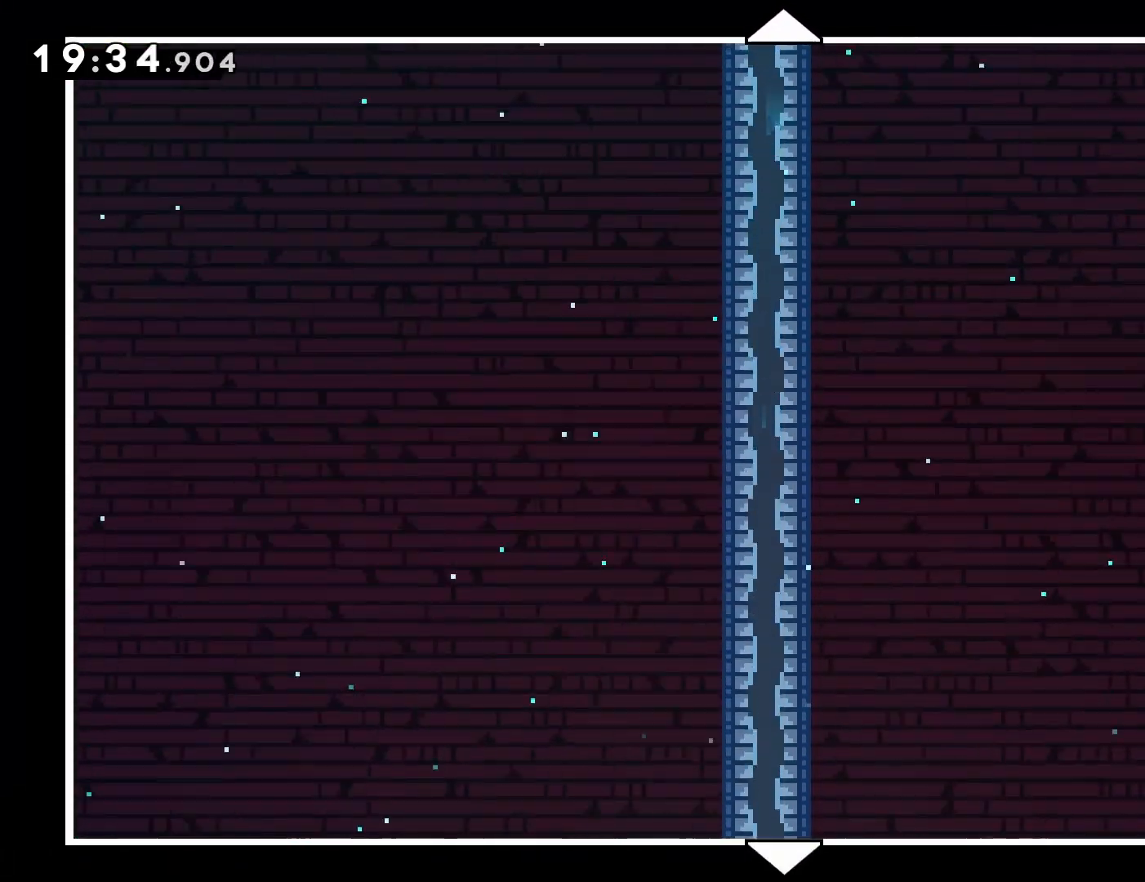
Gameplay with a controller (PlayStation layout); each line is a JSON object with the inputs held at the frame after it. "events" lists button and stick changes between this image and that frame as [ms after this image, input, new state], when the widget could be followed in between. Not read: L3 R3 right_stick.
{"buttons": ["DPAD_UP"], "left_stick": "center", "events": []}
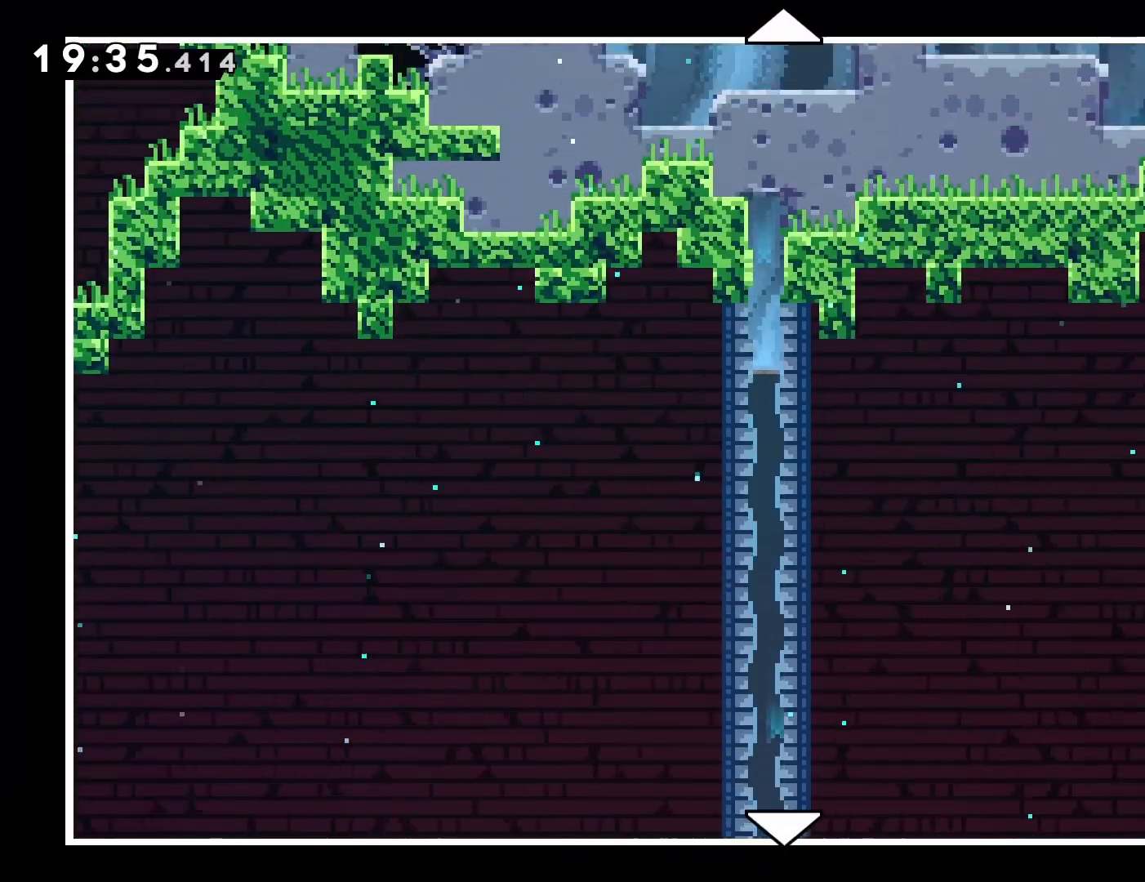
{"buttons": [], "left_stick": "center", "events": [[183, "DPAD_UP", "up"], [217, "CIRCLE", "down"], [300, "CIRCLE", "up"]]}
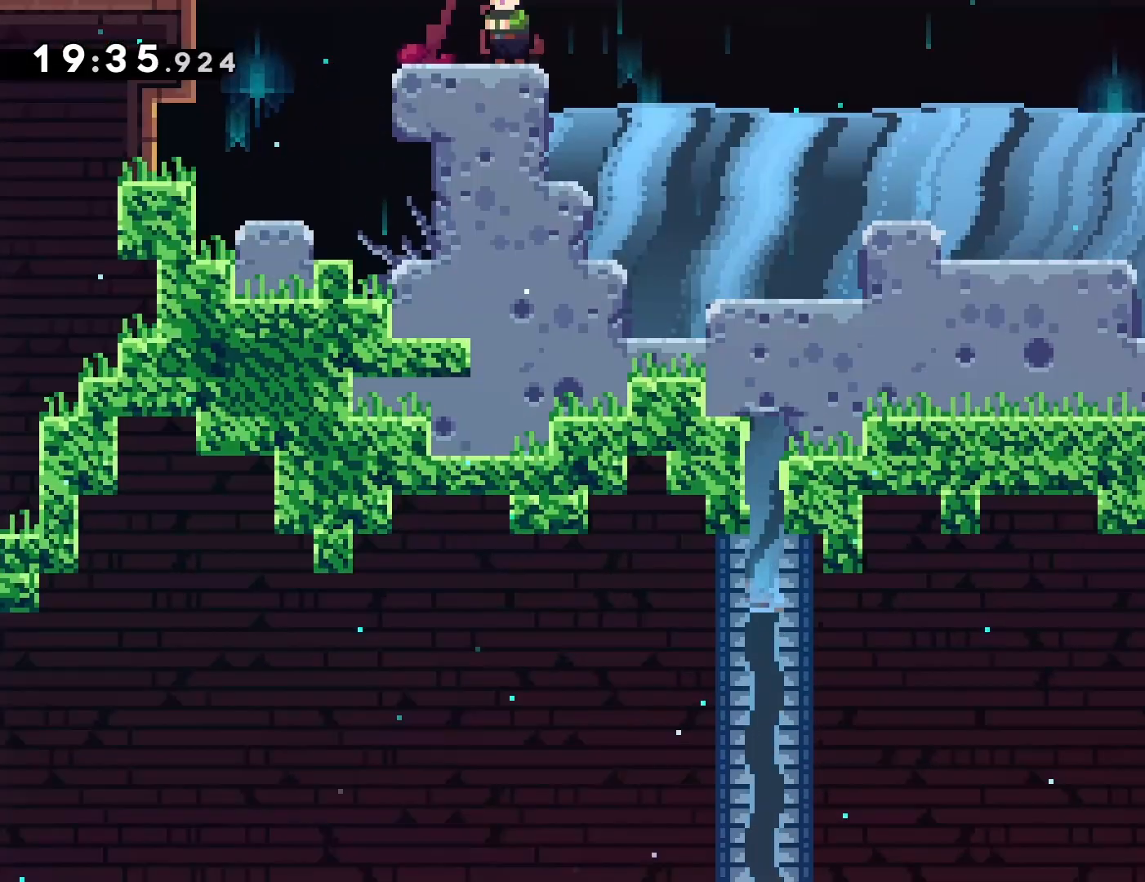
{"buttons": ["DPAD_RIGHT"], "left_stick": "center", "events": [[450, "DPAD_RIGHT", "down"]]}
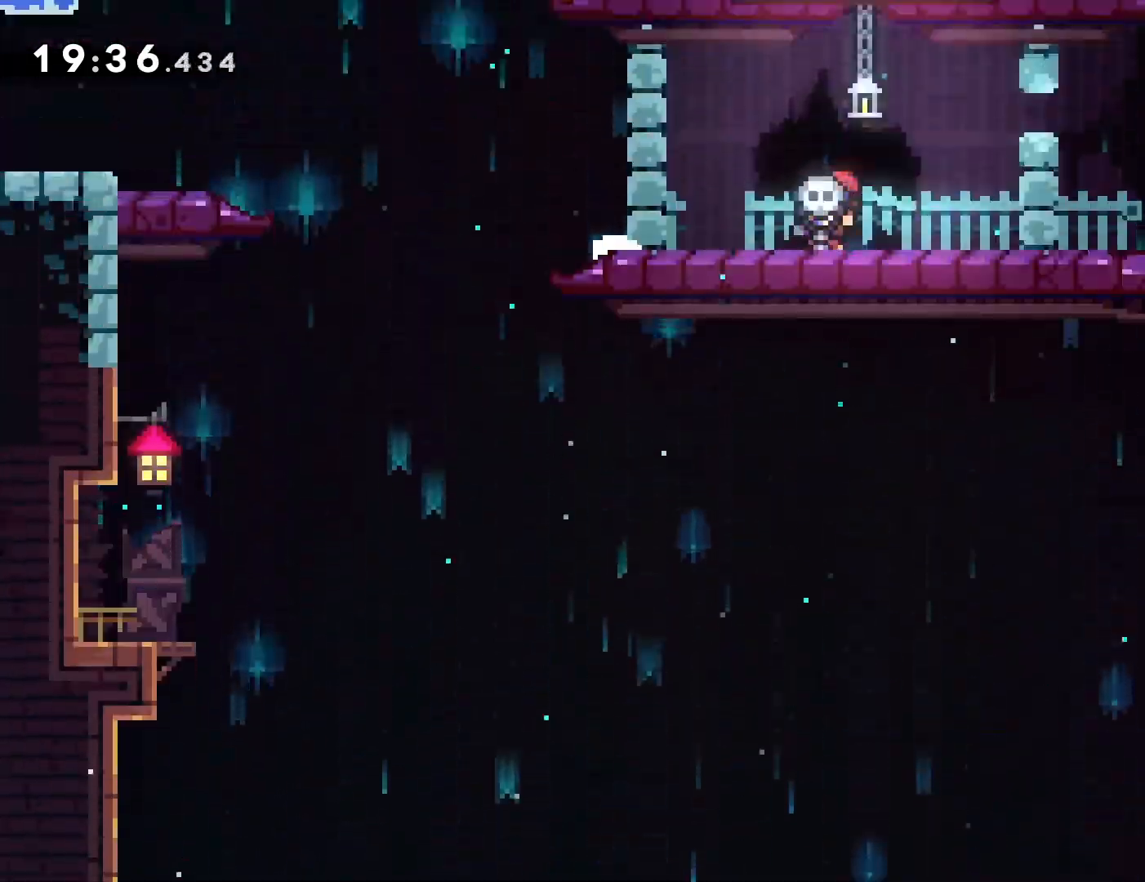
{"buttons": ["CROSS", "DPAD_DOWN", "DPAD_RIGHT"], "left_stick": "center", "events": [[333, "CROSS", "down"], [383, "DPAD_DOWN", "down"]]}
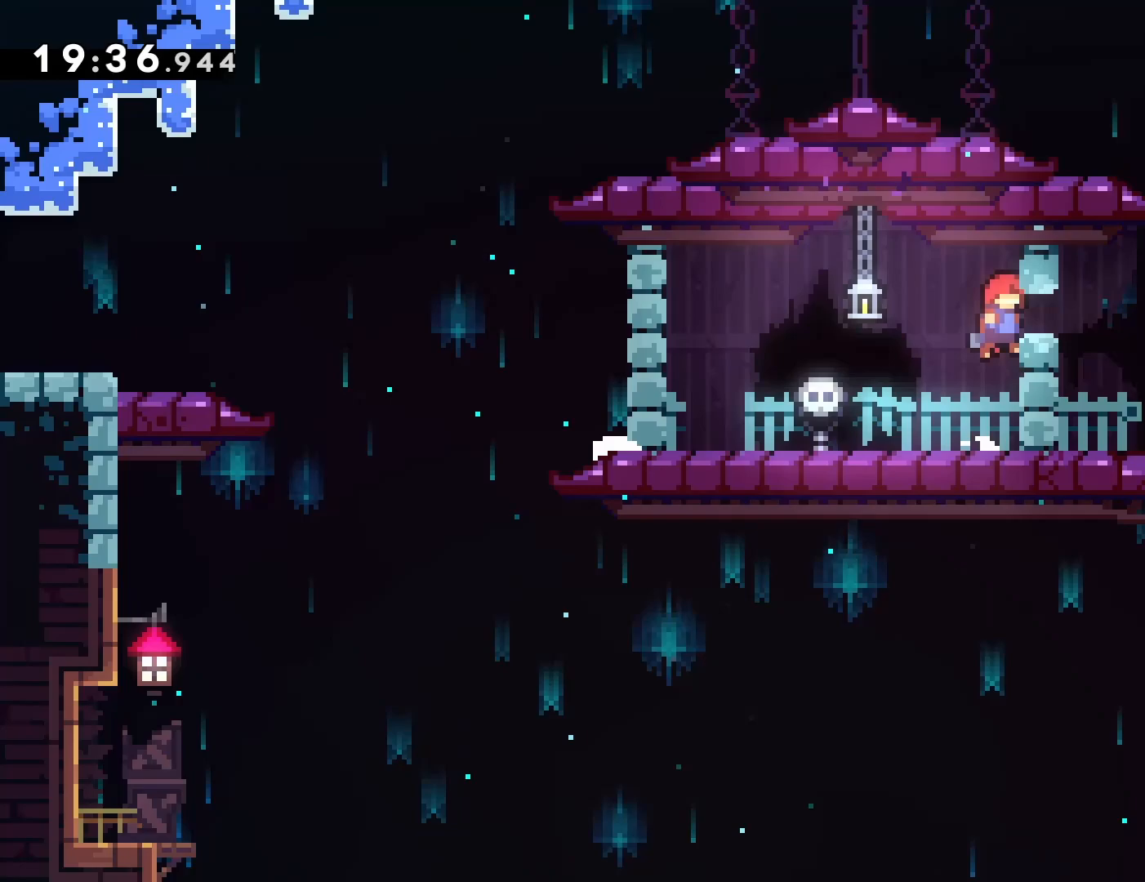
{"buttons": ["CROSS", "DPAD_DOWN", "DPAD_RIGHT"], "left_stick": "center", "events": [[100, "CROSS", "up"], [233, "DPAD_DOWN", "up"], [250, "DPAD_RIGHT", "up"], [433, "DPAD_DOWN", "down"], [467, "DPAD_RIGHT", "down"], [483, "CROSS", "down"]]}
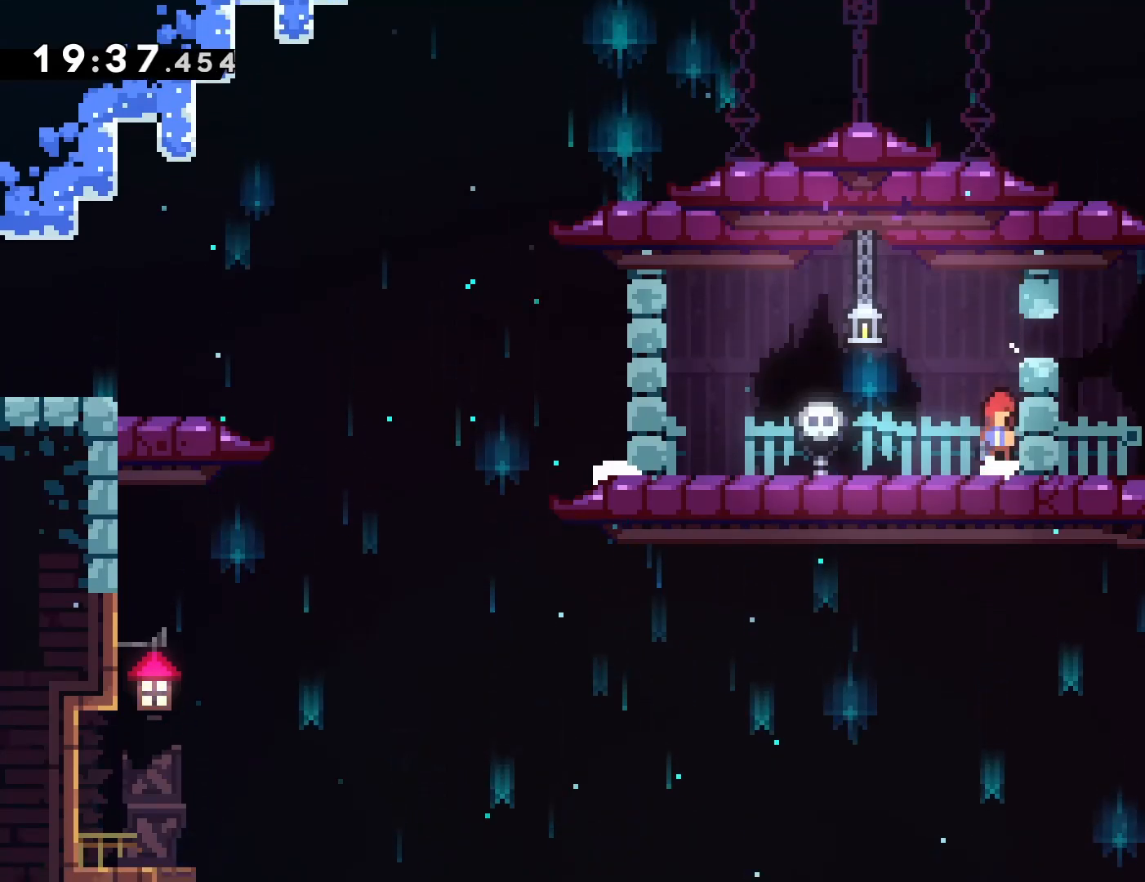
{"buttons": [], "left_stick": "center", "events": [[367, "CROSS", "up"], [467, "DPAD_RIGHT", "up"], [483, "DPAD_DOWN", "up"]]}
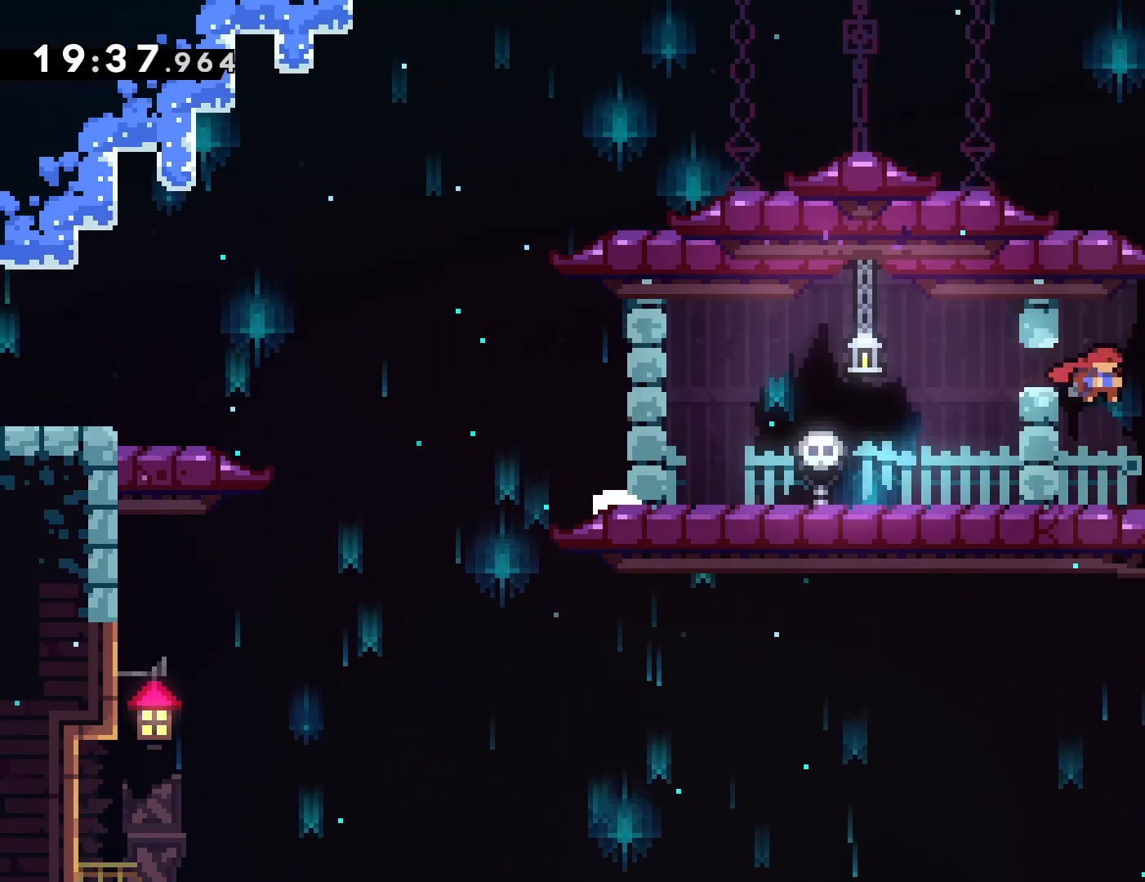
{"buttons": ["CROSS", "DPAD_RIGHT"], "left_stick": "center", "events": [[383, "DPAD_RIGHT", "down"], [483, "CROSS", "down"]]}
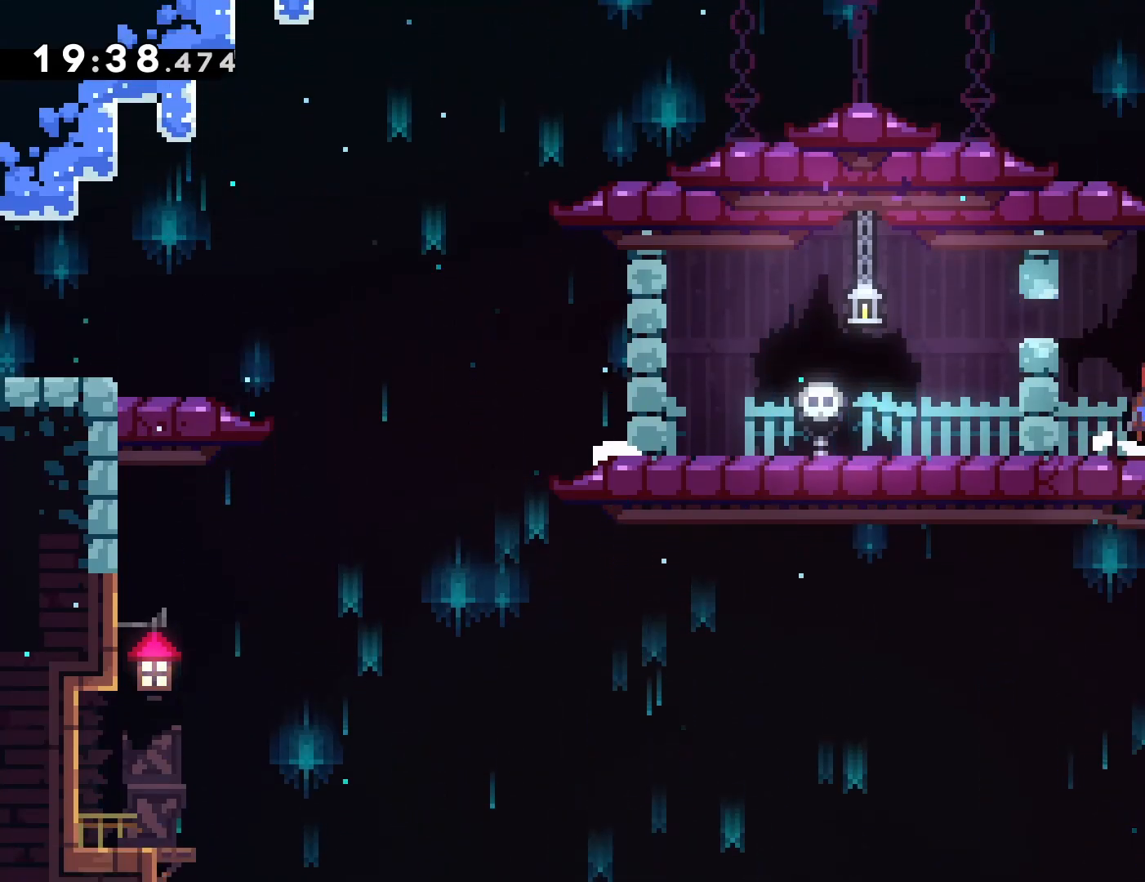
{"buttons": ["CROSS", "R1", "DPAD_RIGHT"], "left_stick": "center", "events": [[367, "CROSS", "up"], [383, "R1", "down"], [433, "CROSS", "down"]]}
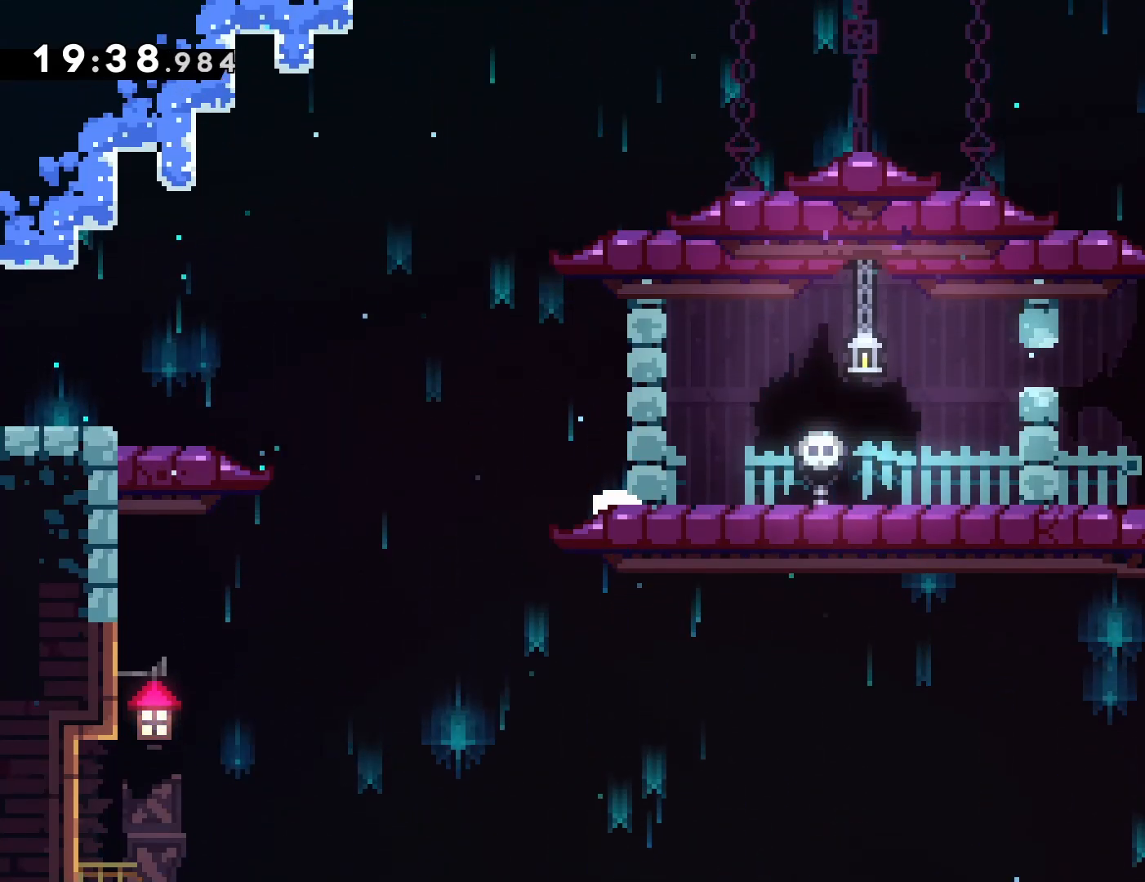
{"buttons": [], "left_stick": "center", "events": [[233, "DPAD_RIGHT", "up"], [267, "CROSS", "up"], [350, "CROSS", "down"], [383, "R1", "up"], [483, "CROSS", "up"]]}
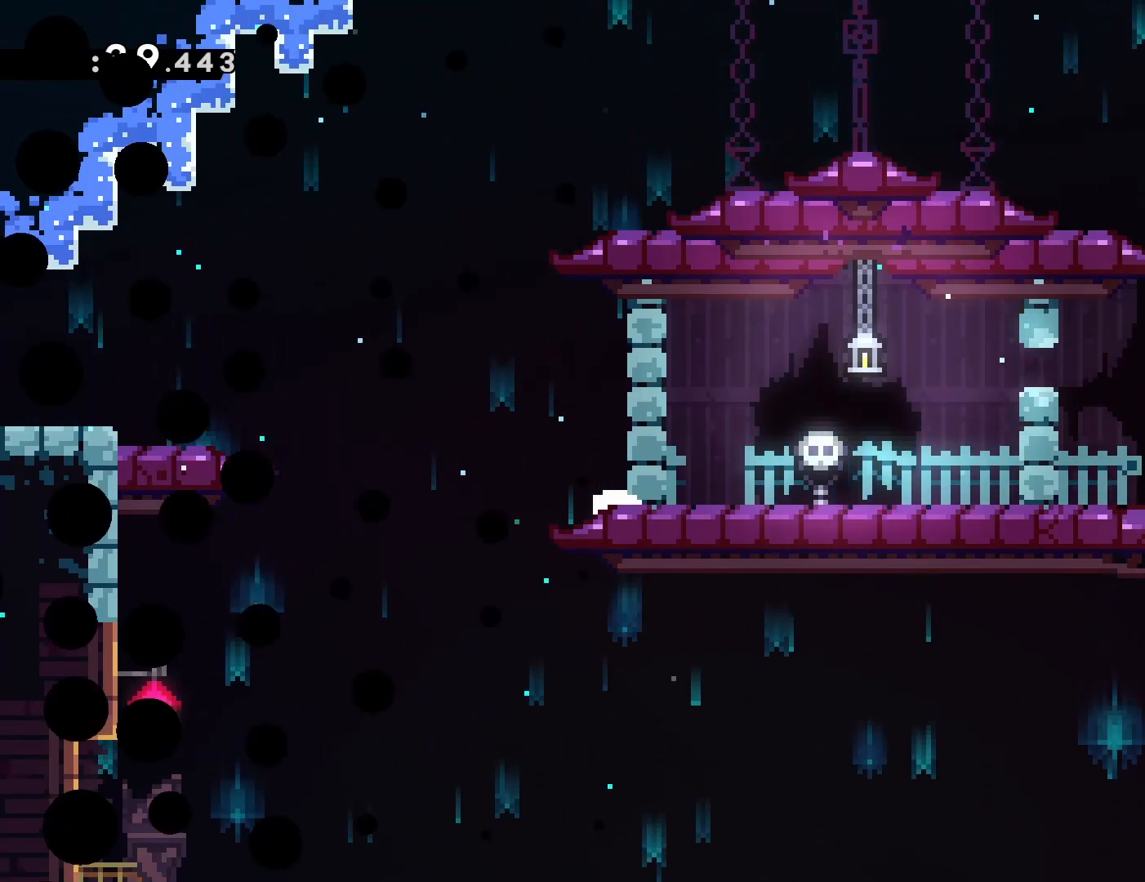
{"buttons": [], "left_stick": "center", "events": []}
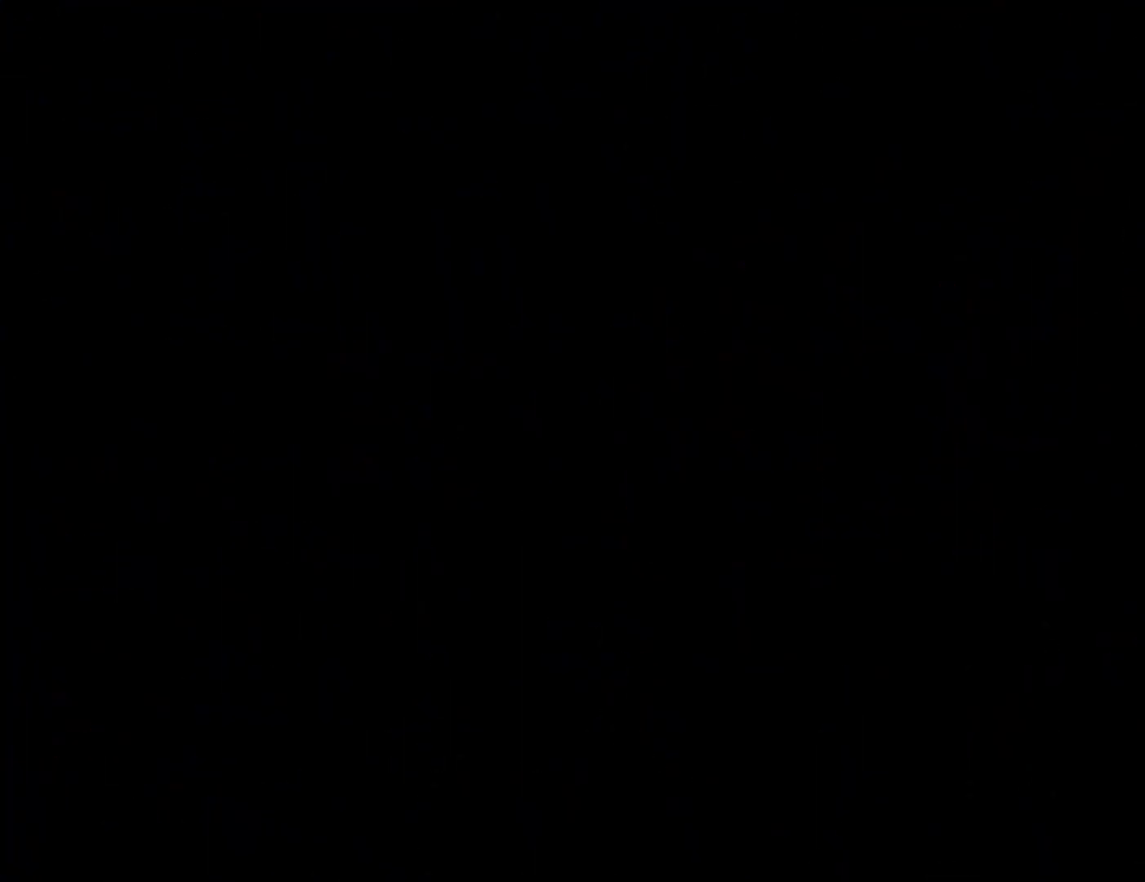
{"buttons": [], "left_stick": "center", "events": []}
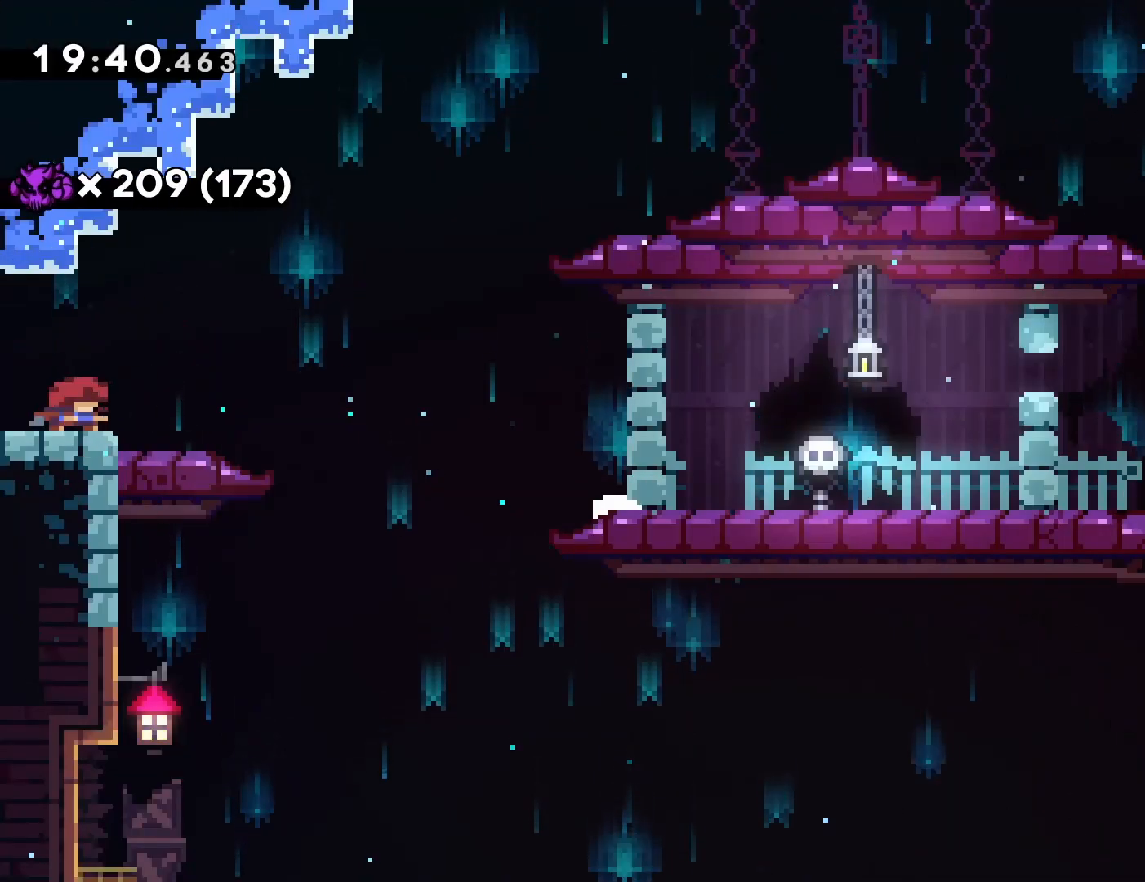
{"buttons": ["DPAD_RIGHT"], "left_stick": "center", "events": [[333, "DPAD_RIGHT", "down"]]}
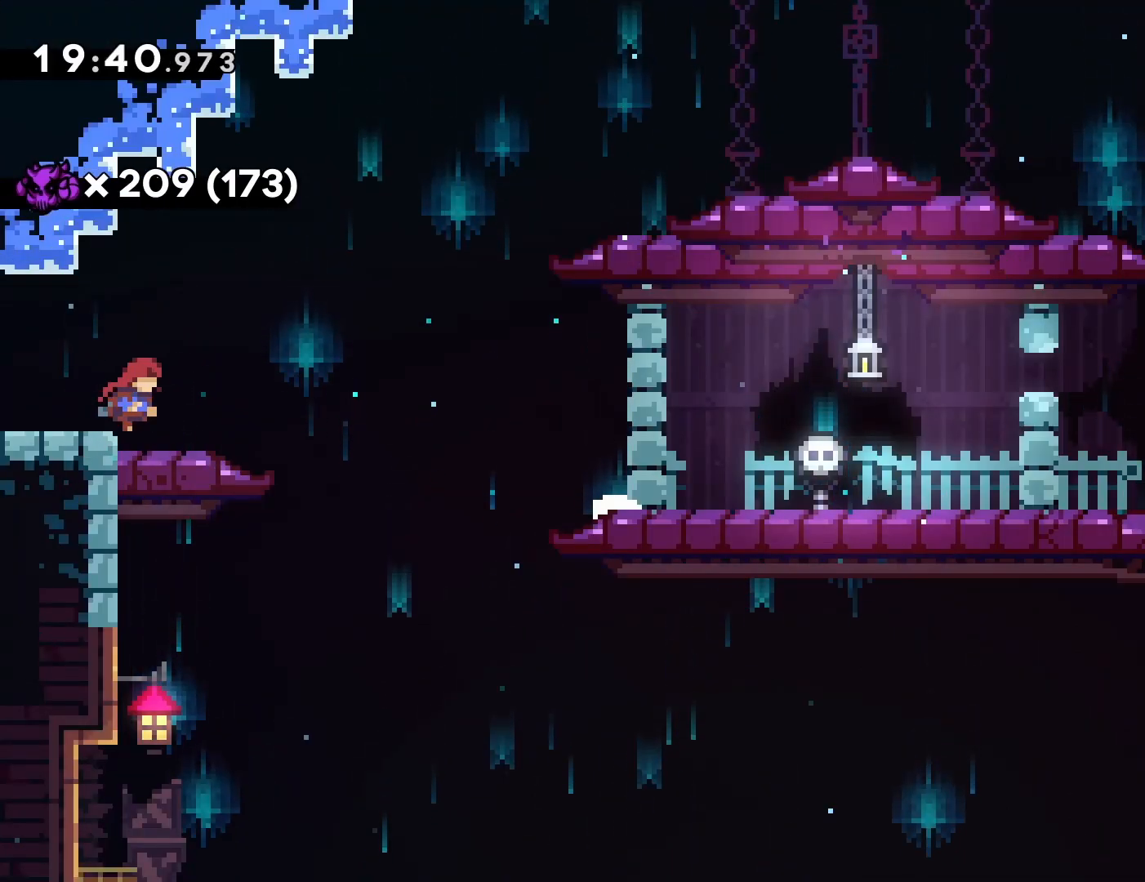
{"buttons": ["CROSS", "DPAD_RIGHT"], "left_stick": "center", "events": [[250, "CROSS", "down"]]}
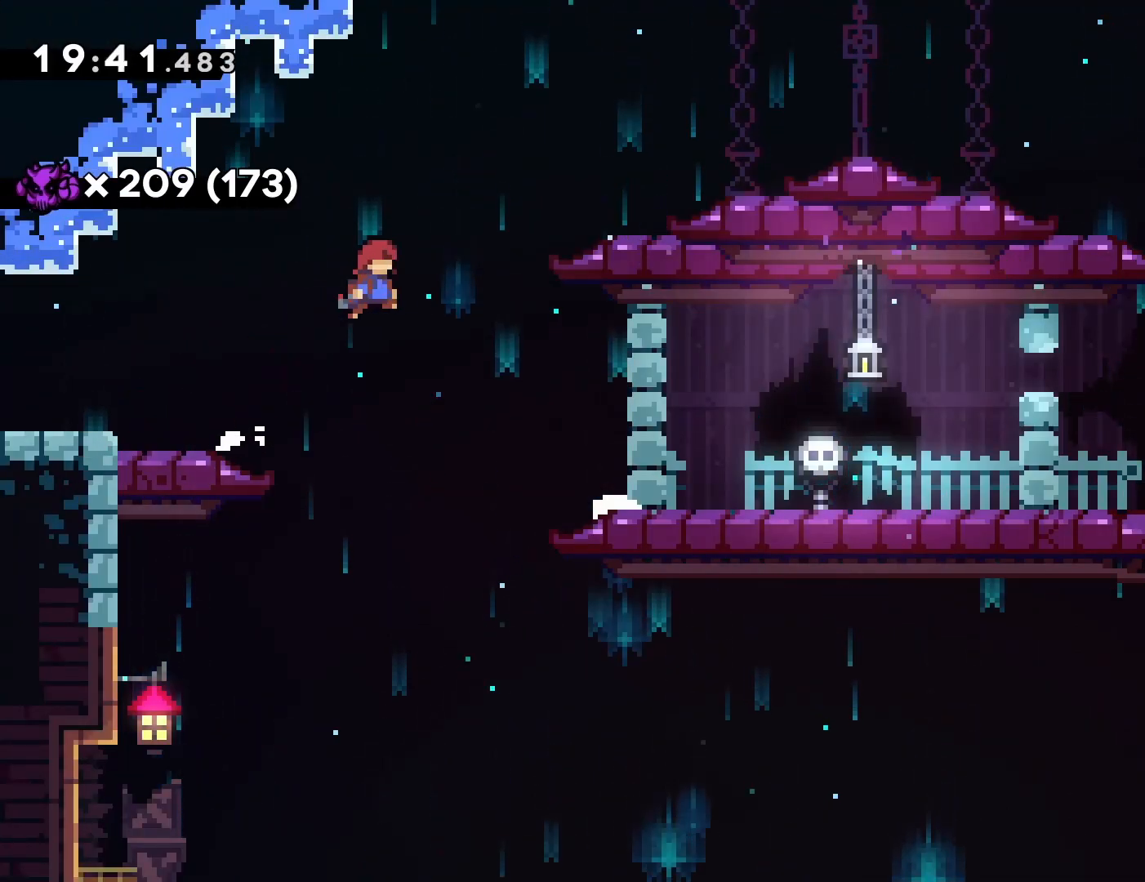
{"buttons": ["CROSS", "R1", "R2", "DPAD_RIGHT"], "left_stick": "center"}
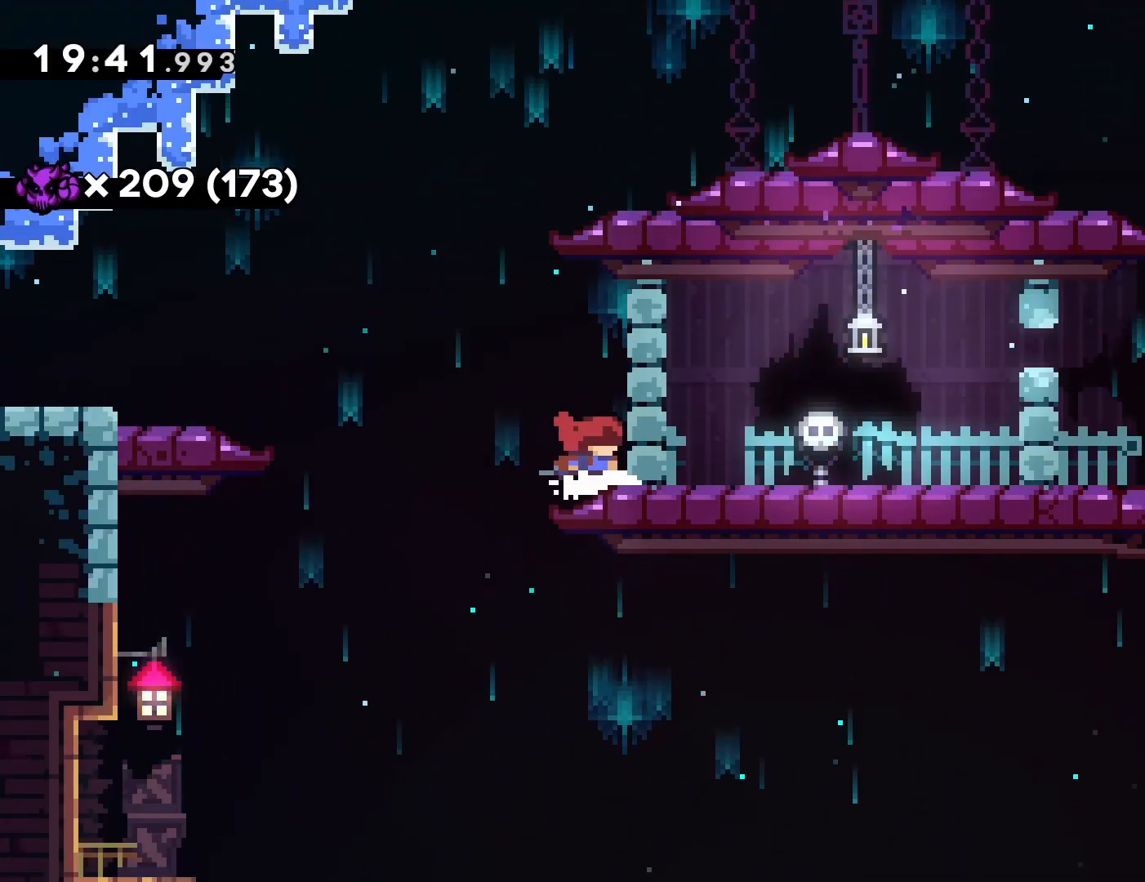
{"buttons": ["CROSS"], "left_stick": "center", "events": [[33, "R2", "up"], [100, "R2", "down"], [117, "DPAD_UP", "down"], [183, "DPAD_UP", "up"], [200, "R2", "up"], [233, "CROSS", "up"], [233, "DPAD_RIGHT", "up"], [233, "R1", "up"], [300, "CROSS", "down"]]}
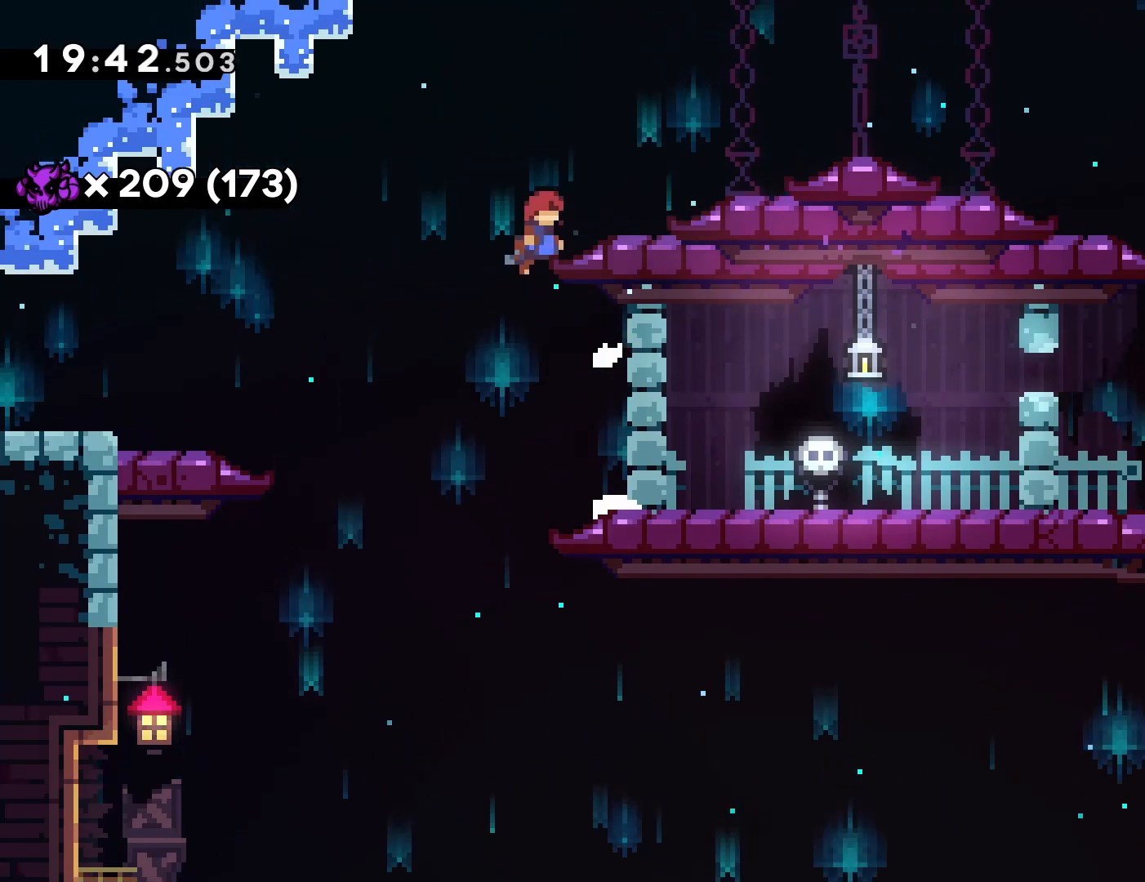
{"buttons": ["CROSS", "R1", "DPAD_RIGHT"], "left_stick": "center", "events": [[33, "DPAD_RIGHT", "down"], [117, "CROSS", "up"], [150, "R1", "down"], [200, "CROSS", "down"], [233, "R2", "down"], [500, "R2", "up"]]}
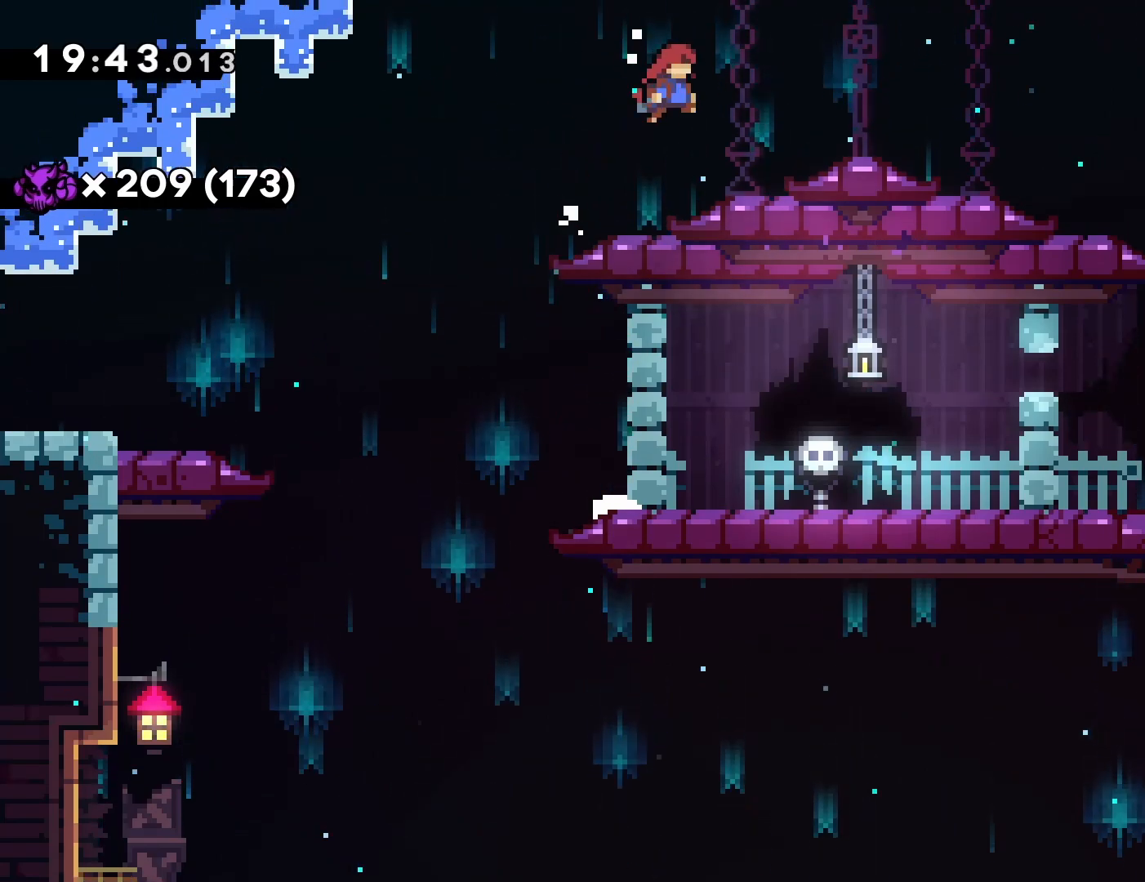
{"buttons": ["CROSS", "DPAD_RIGHT"], "left_stick": "center", "events": [[100, "CROSS", "up"], [100, "R1", "up"], [267, "CROSS", "down"]]}
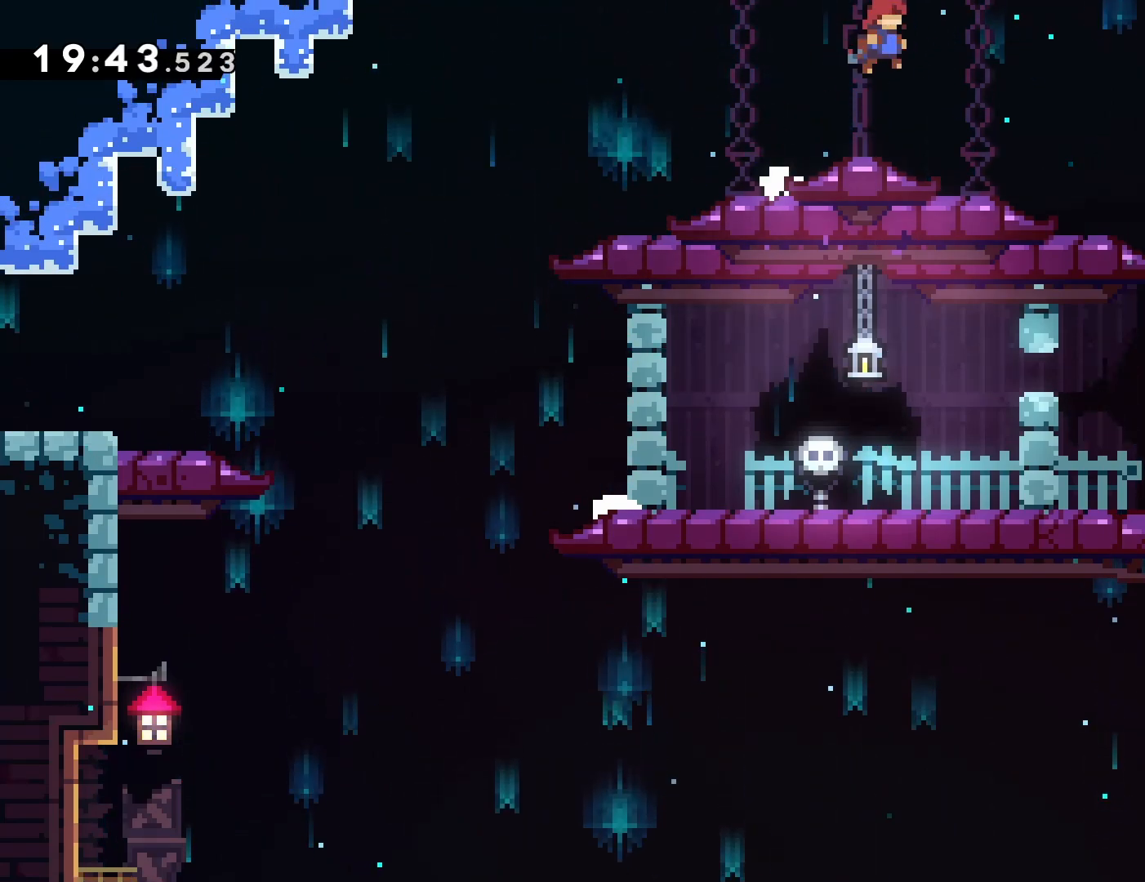
{"buttons": ["DPAD_RIGHT"], "left_stick": "center", "events": [[233, "CROSS", "up"]]}
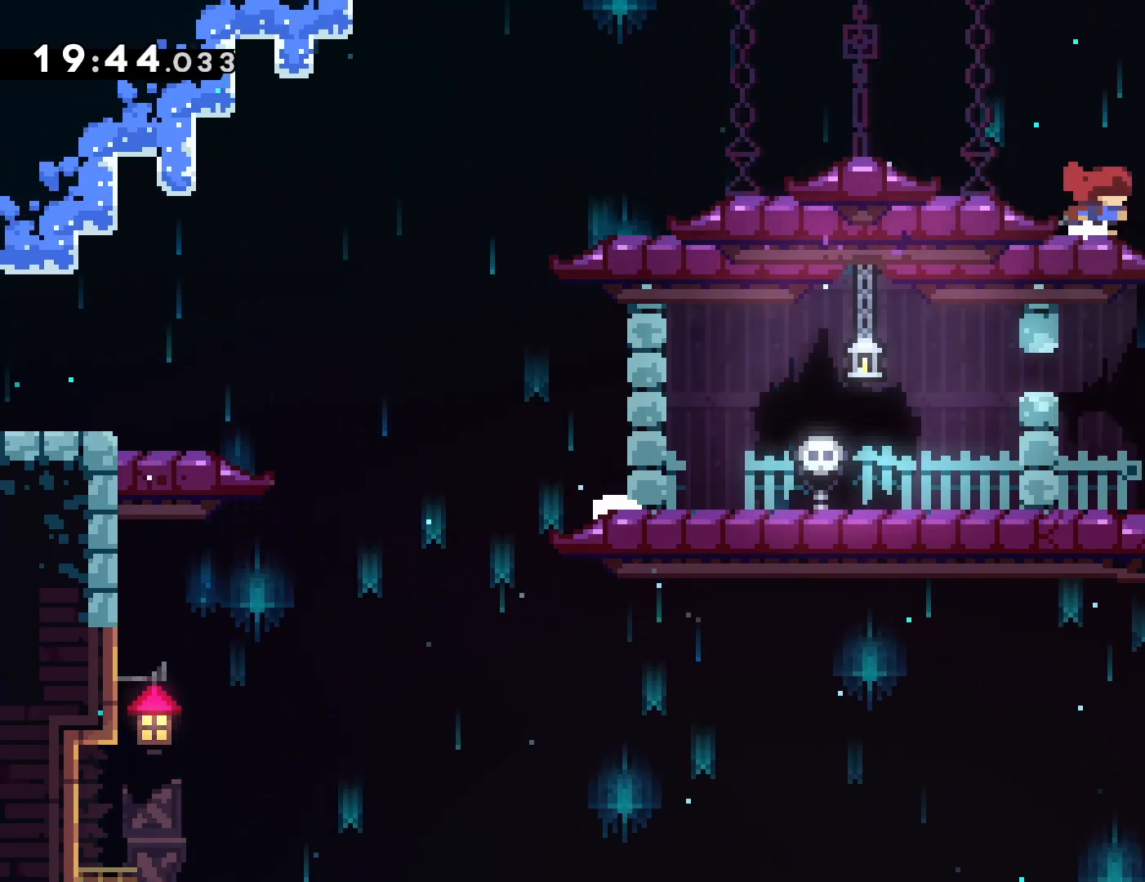
{"buttons": ["CROSS", "DPAD_RIGHT"], "left_stick": "center", "events": [[17, "CROSS", "down"]]}
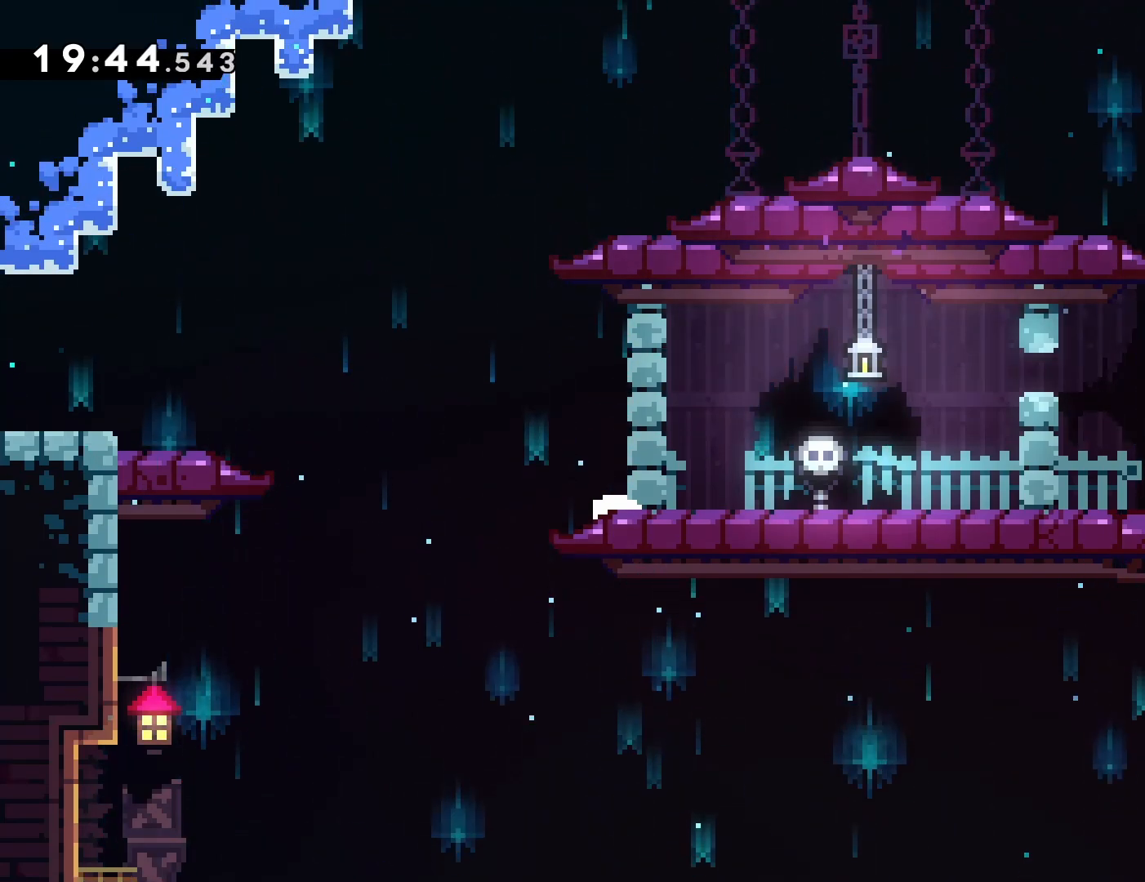
{"buttons": ["DPAD_RIGHT"], "left_stick": "center", "events": [[17, "CROSS", "up"], [233, "CROSS", "down"], [317, "CROSS", "up"]]}
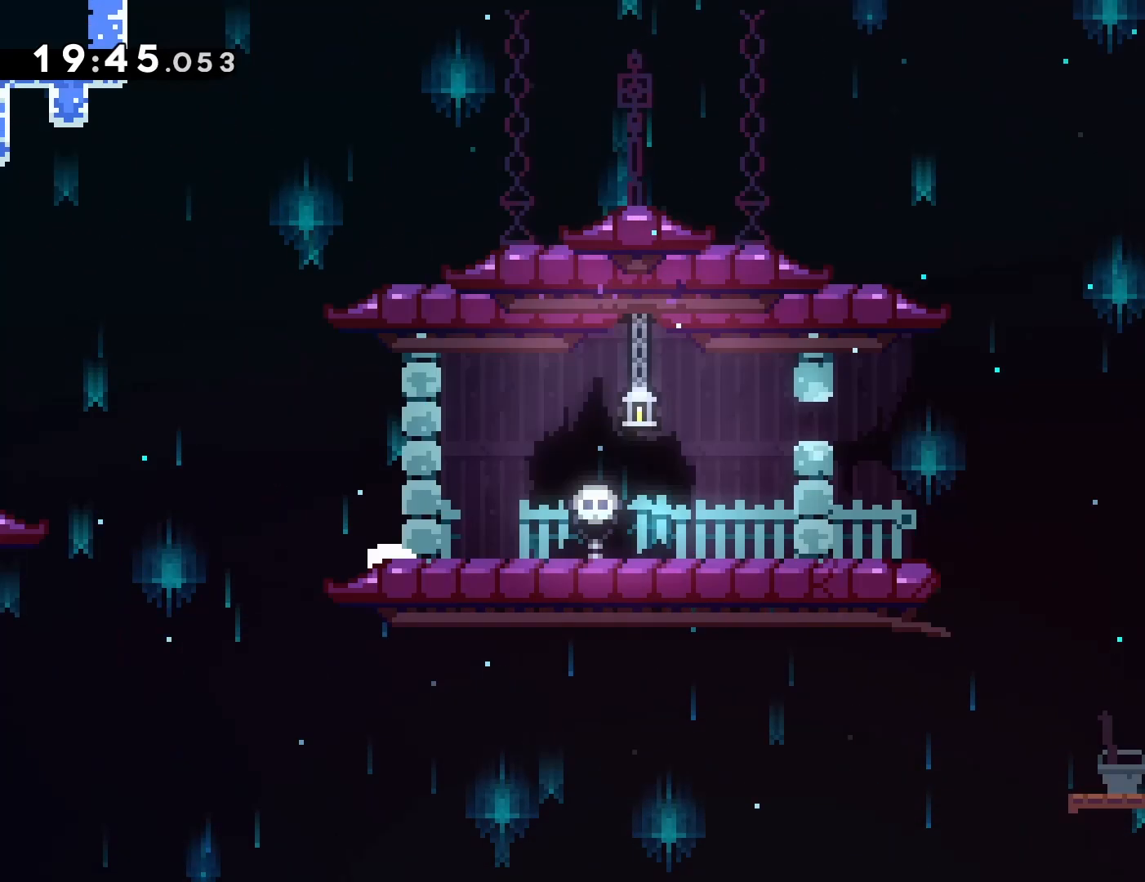
{"buttons": ["DPAD_RIGHT"], "left_stick": "center", "events": []}
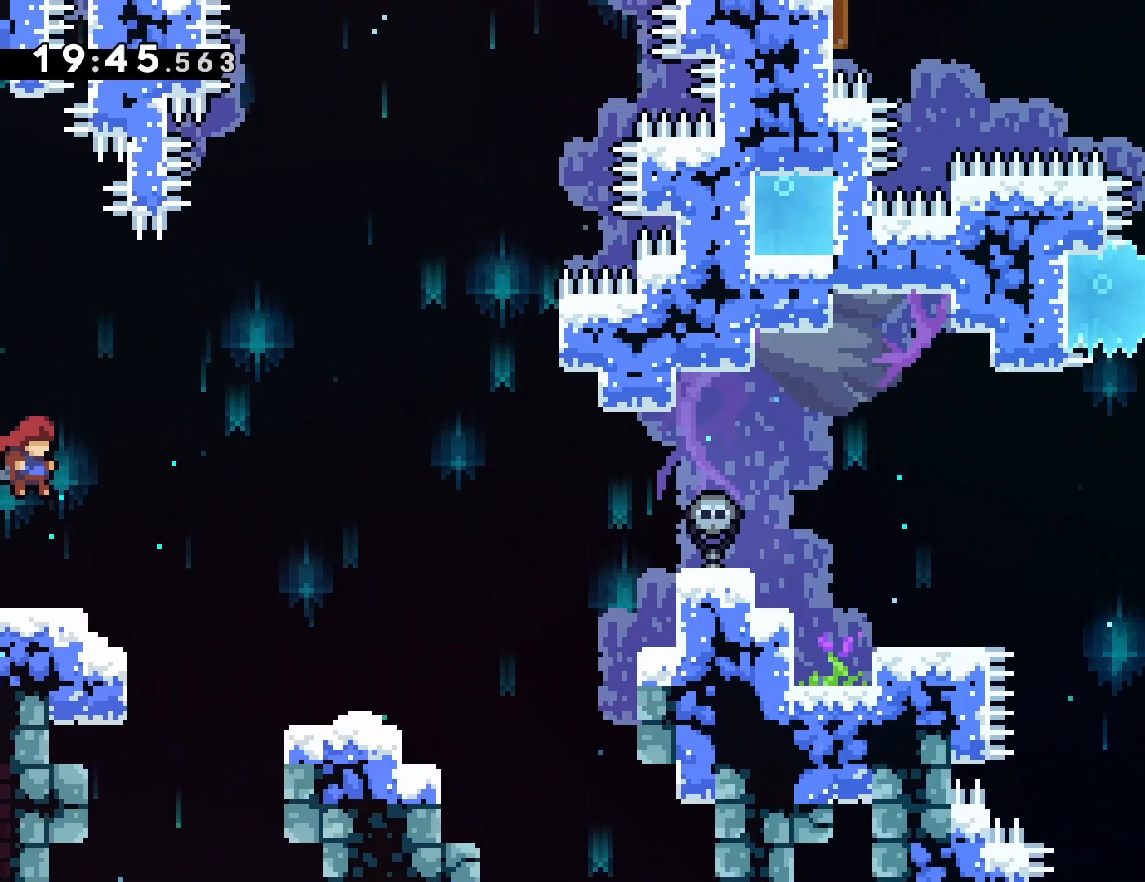
{"buttons": ["R1", "DPAD_RIGHT"], "left_stick": "center", "events": [[467, "R1", "down"]]}
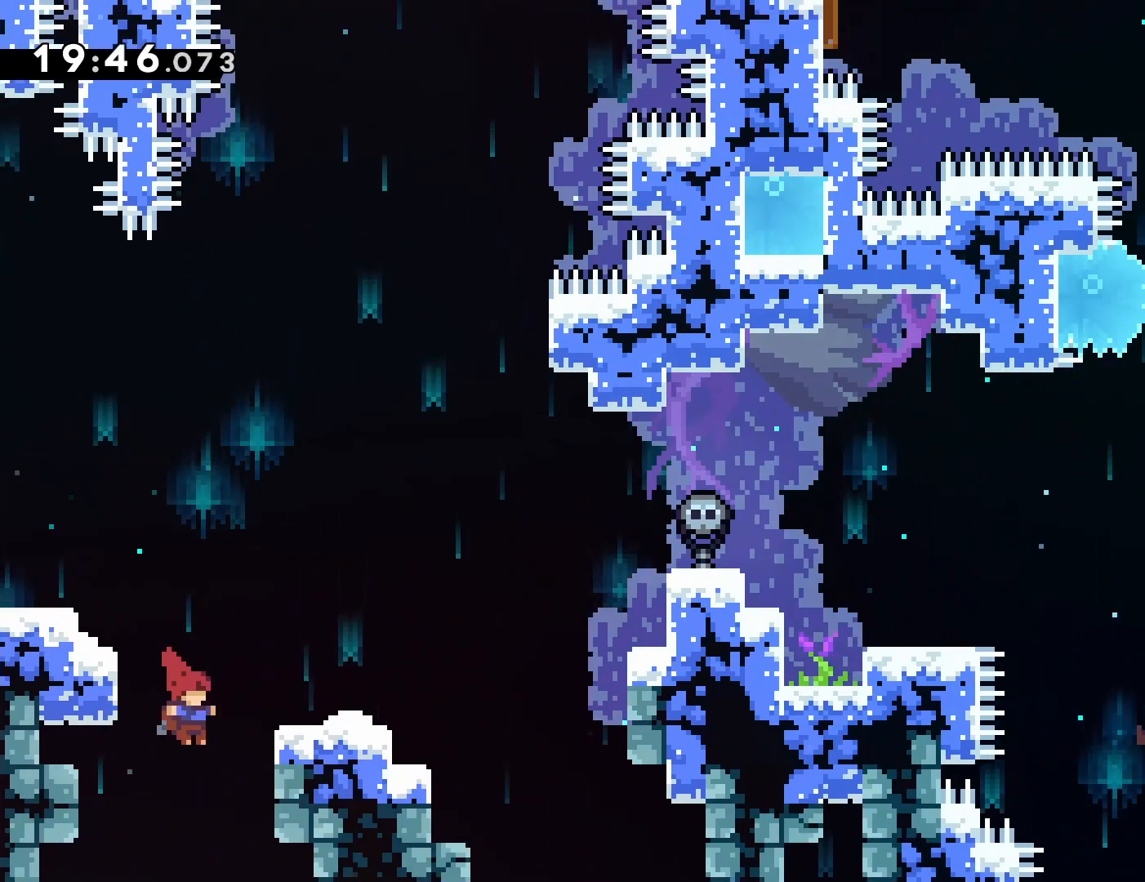
{"buttons": ["CROSS", "R1", "DPAD_RIGHT"], "left_stick": "center", "events": [[133, "CROSS", "down"]]}
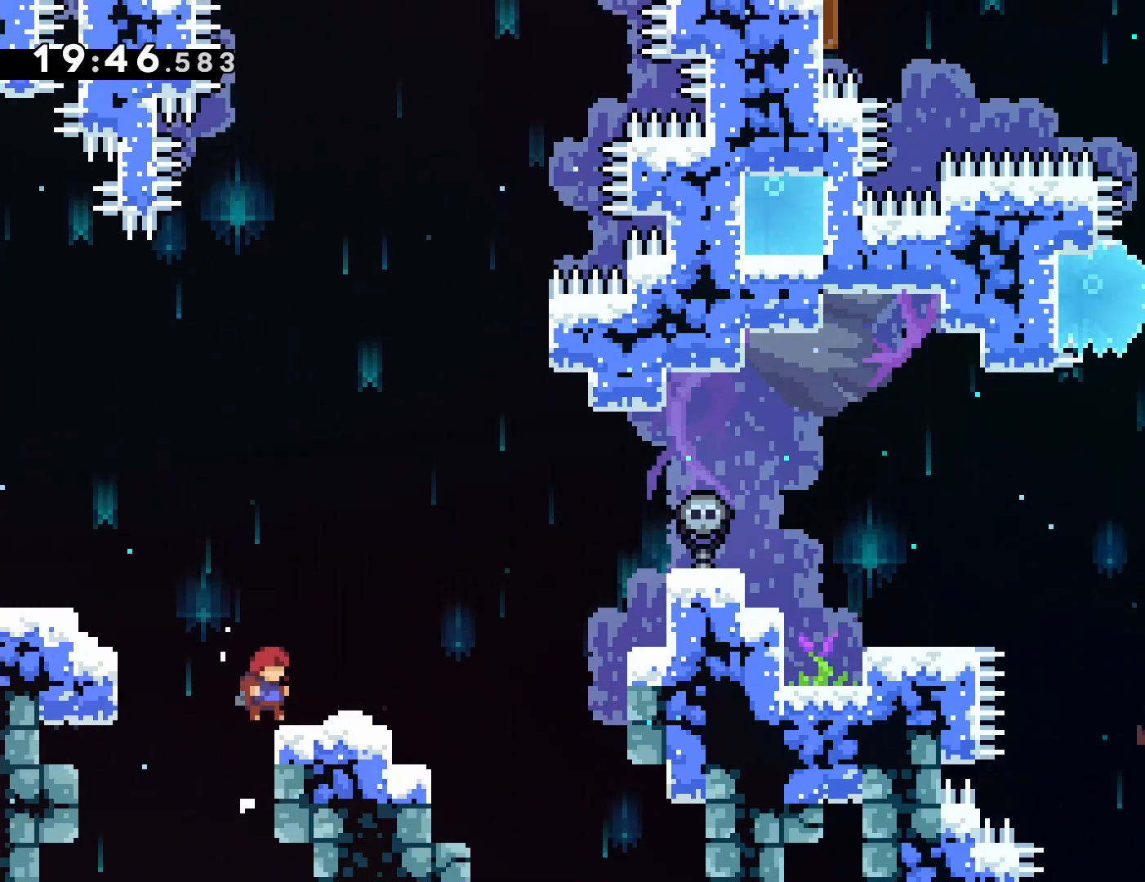
{"buttons": ["CROSS", "R1", "DPAD_RIGHT"], "left_stick": "center", "events": [[17, "CROSS", "up"], [133, "DPAD_RIGHT", "up"], [217, "DPAD_RIGHT", "down"], [217, "R1", "up"], [317, "CROSS", "down"], [317, "R1", "down"]]}
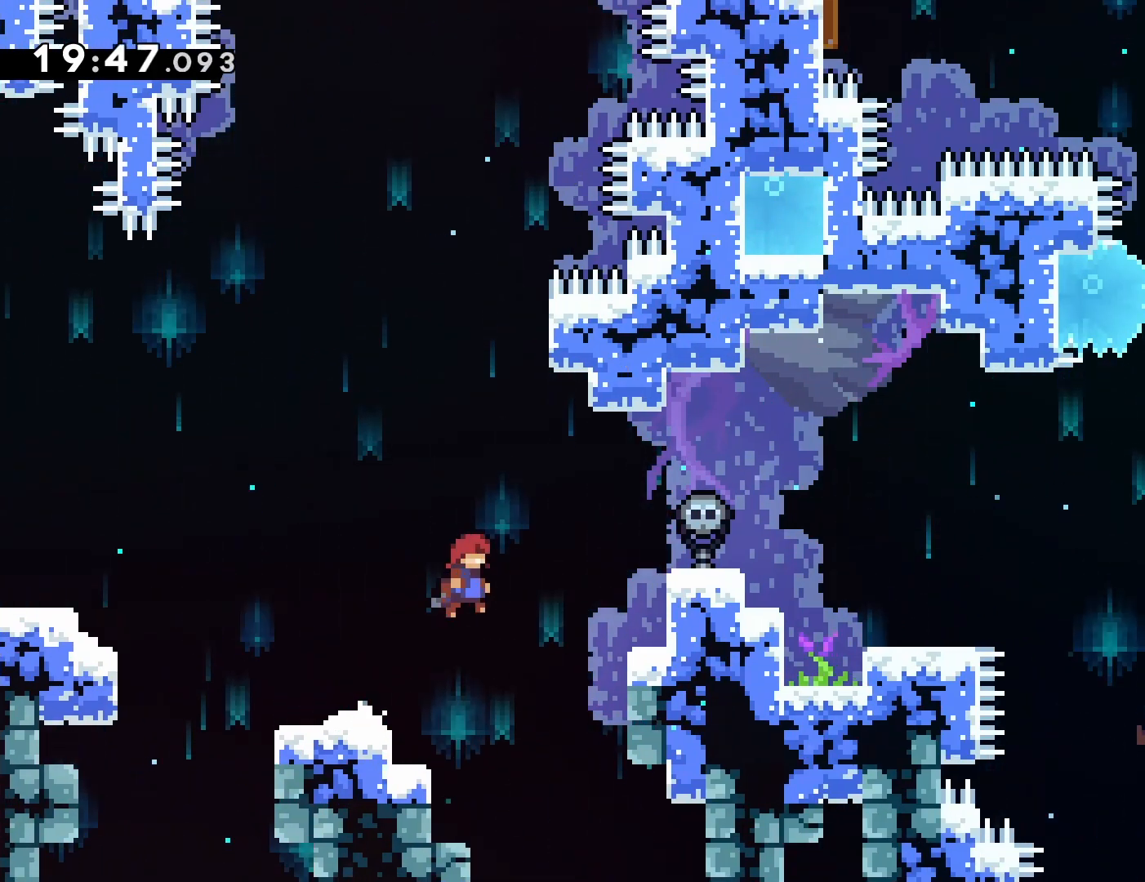
{"buttons": ["CROSS", "R1", "DPAD_RIGHT"], "left_stick": "center", "events": [[217, "CROSS", "up"], [350, "CROSS", "down"]]}
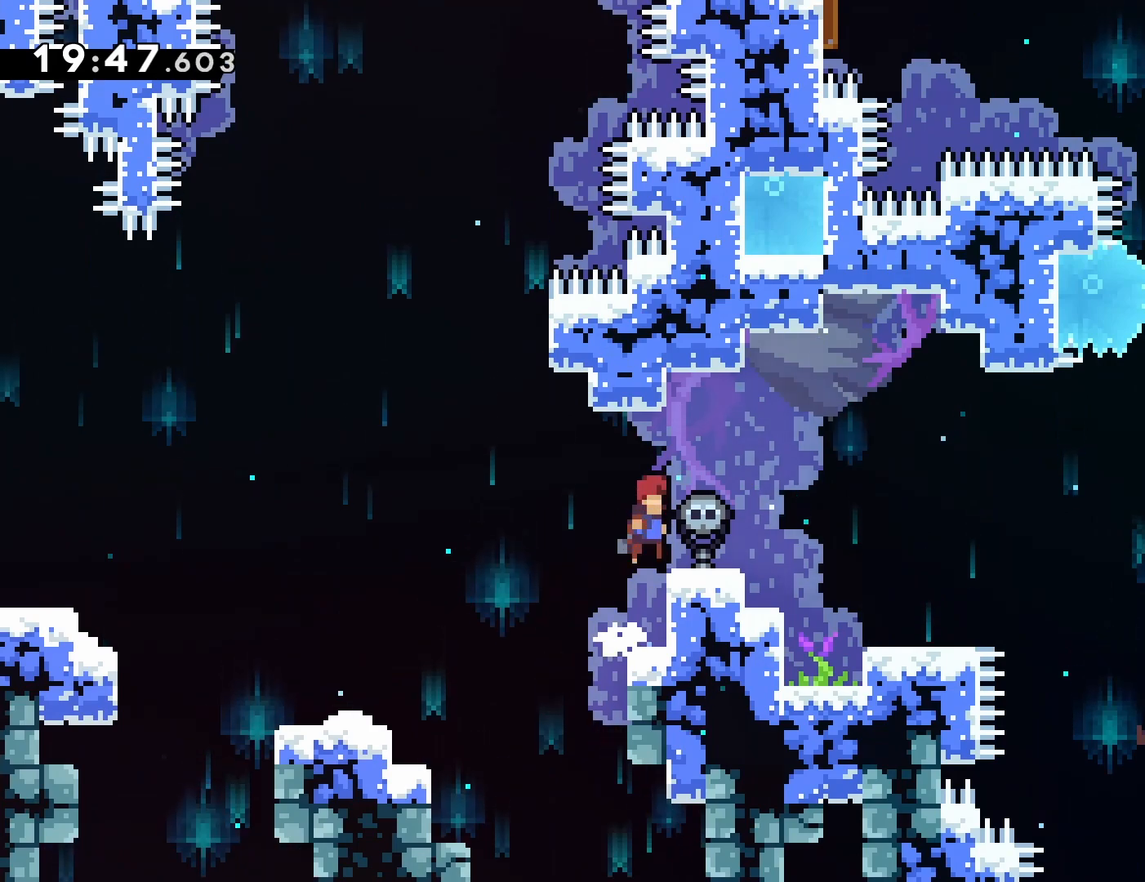
{"buttons": ["DPAD_RIGHT"], "left_stick": "center", "events": [[150, "R1", "up"], [167, "CROSS", "up"]]}
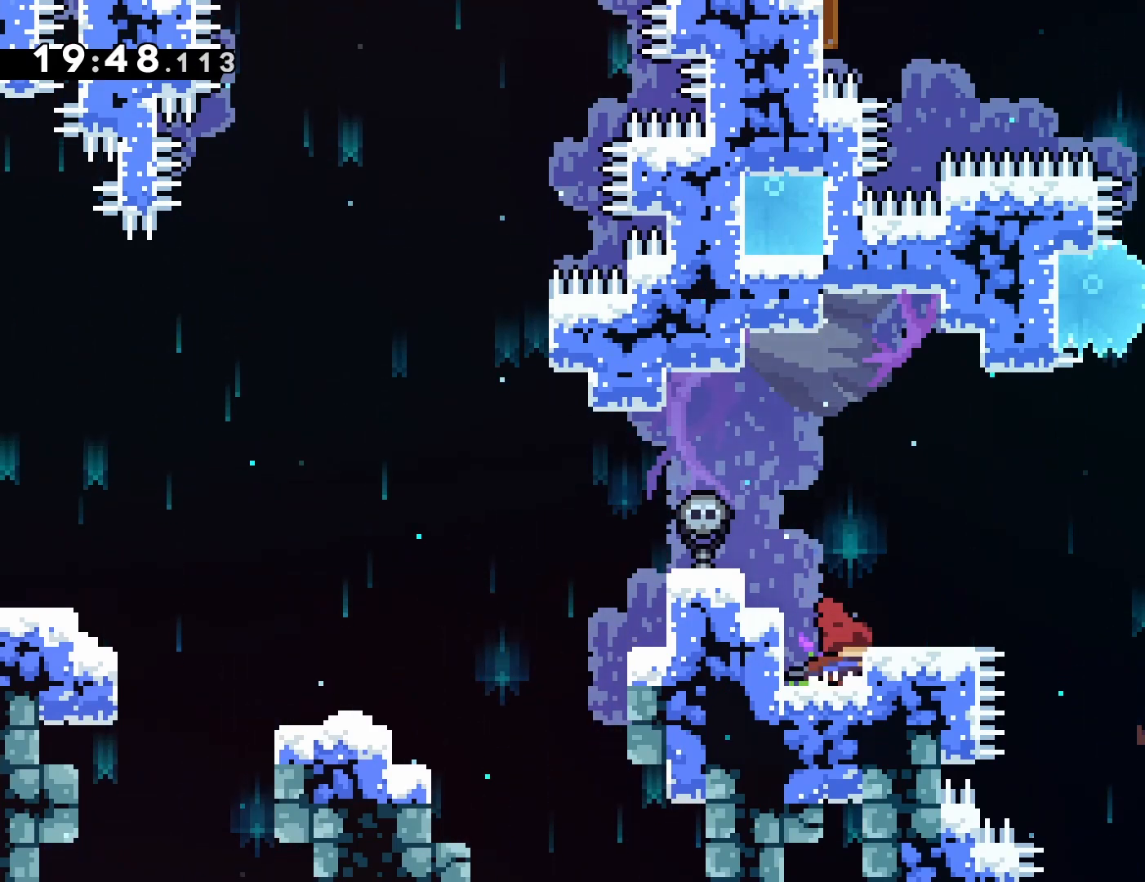
{"buttons": [], "left_stick": "center", "events": [[100, "CROSS", "down"], [400, "DPAD_RIGHT", "up"], [433, "CROSS", "up"]]}